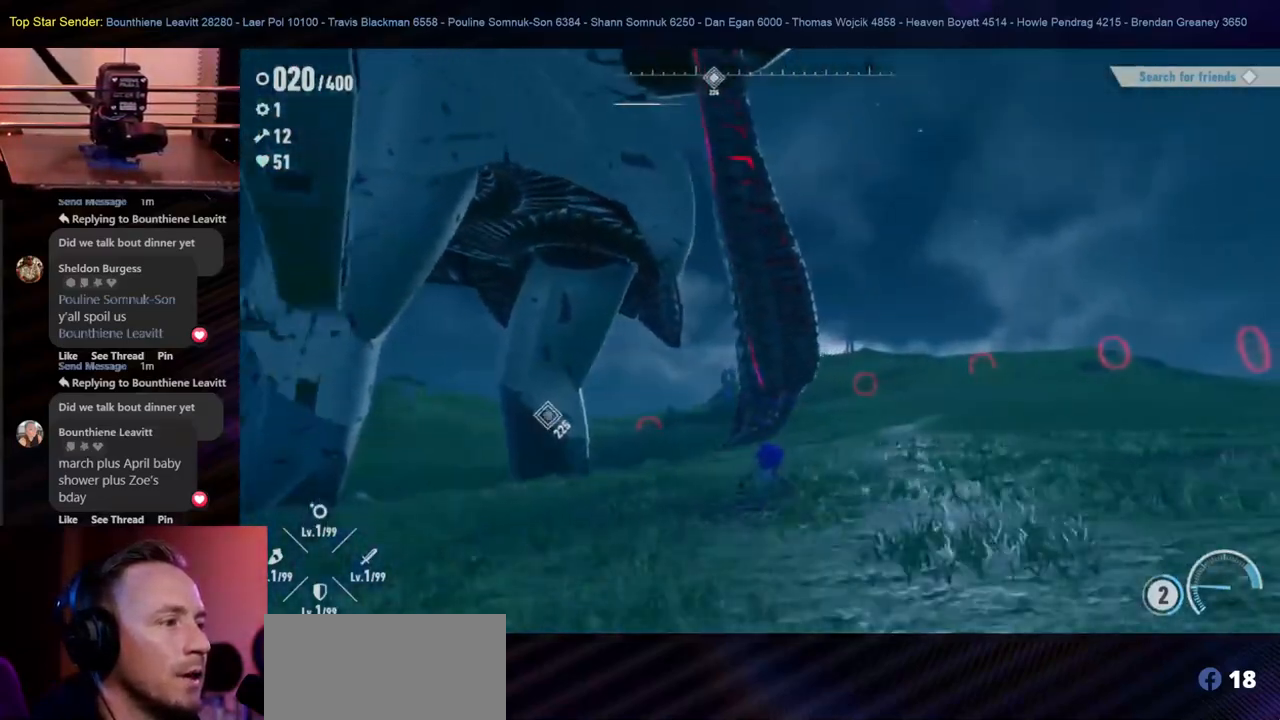
Gameplay with a controller (Nintendo layout); each line is a JSON object with the inputs held at the frame after it. "events" lists button and stick changes between this image and that frame as [ms after this image, input, new state], when the widget could be followed in between. Not read: L2 L3 R1 R2 R3.
{"buttons": [], "left_stick": "down-left", "right_stick": "center", "events": [[17, "right_stick", "left"], [167, "left_stick", "down"], [433, "right_stick", "center"], [500, "left_stick", "down-left"]]}
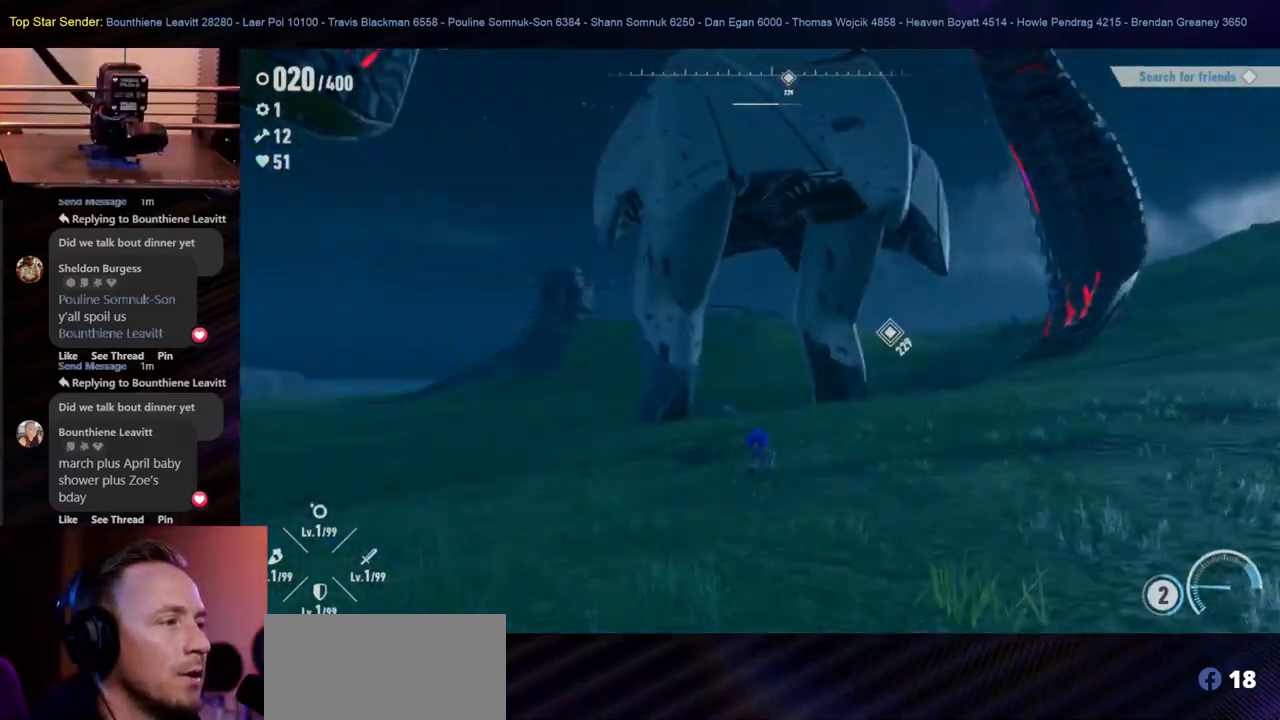
{"buttons": [], "left_stick": "down-left", "right_stick": "up-left", "events": [[100, "right_stick", "up"], [200, "right_stick", "up-left"]]}
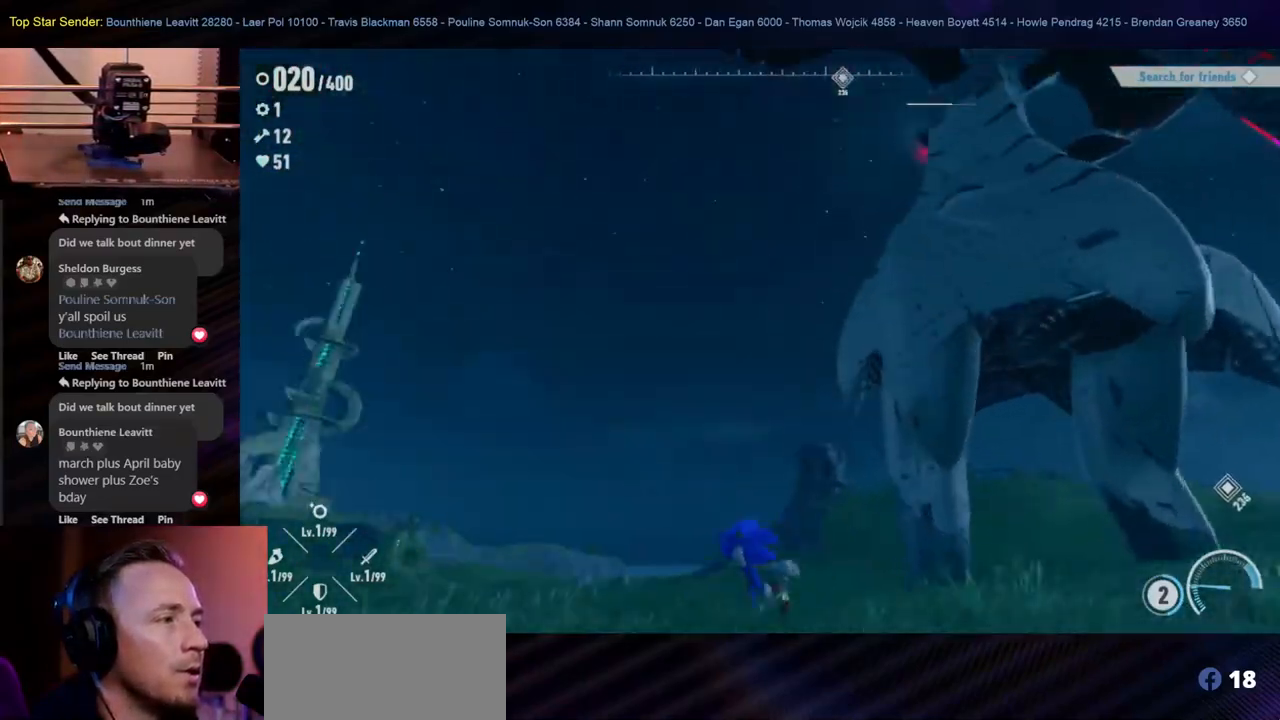
{"buttons": [], "left_stick": "down-left", "right_stick": "right", "events": [[67, "right_stick", "up"], [167, "right_stick", "center"], [317, "right_stick", "up-right"], [450, "right_stick", "right"]]}
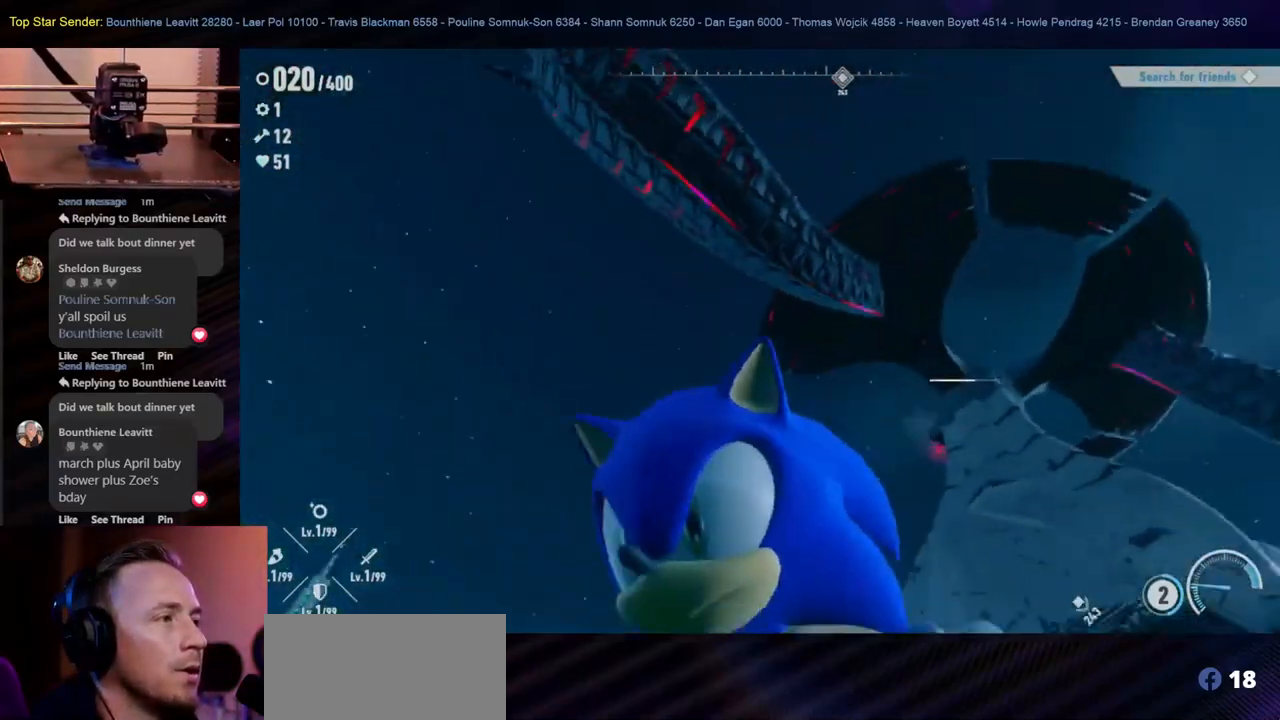
{"buttons": [], "left_stick": "down", "right_stick": "center", "events": [[150, "right_stick", "center"], [433, "left_stick", "down"]]}
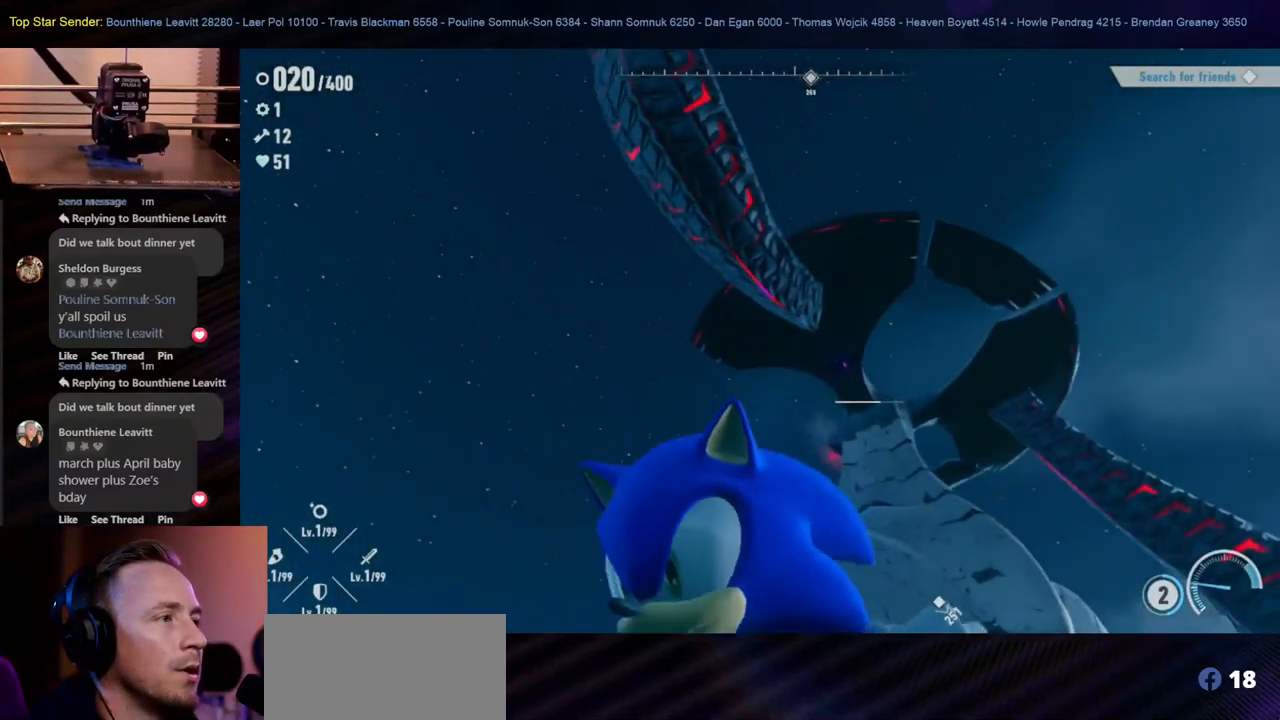
{"buttons": [], "left_stick": "down", "right_stick": "down", "events": [[483, "right_stick", "down"]]}
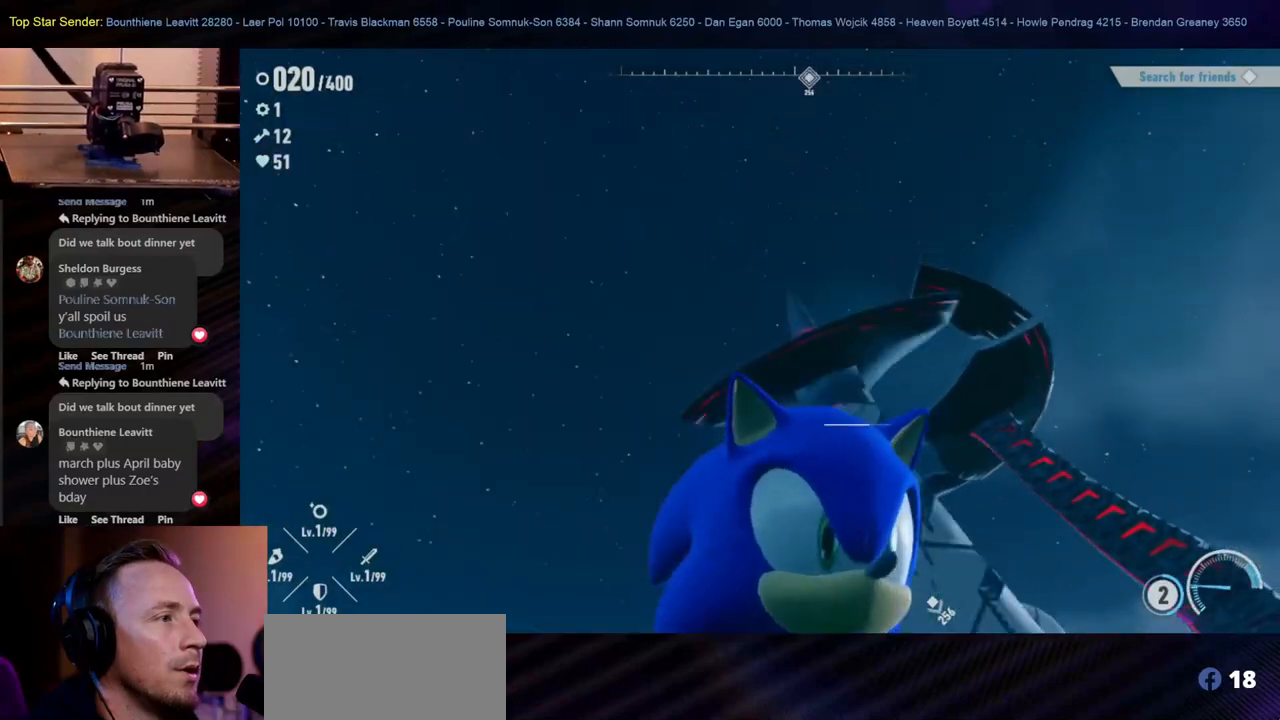
{"buttons": [], "left_stick": "down-left", "right_stick": "center", "events": [[283, "left_stick", "down-left"], [417, "right_stick", "center"]]}
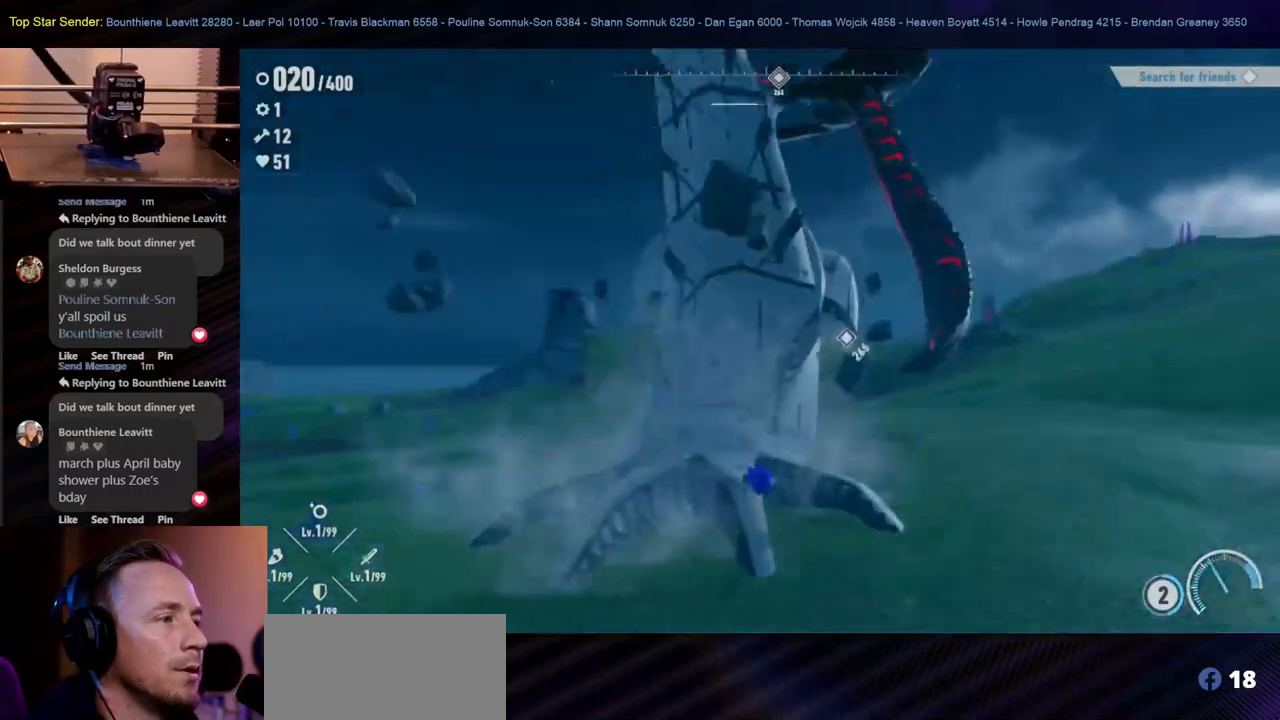
{"buttons": [], "left_stick": "down-left", "right_stick": "down", "events": [[17, "right_stick", "down-right"], [317, "right_stick", "down"]]}
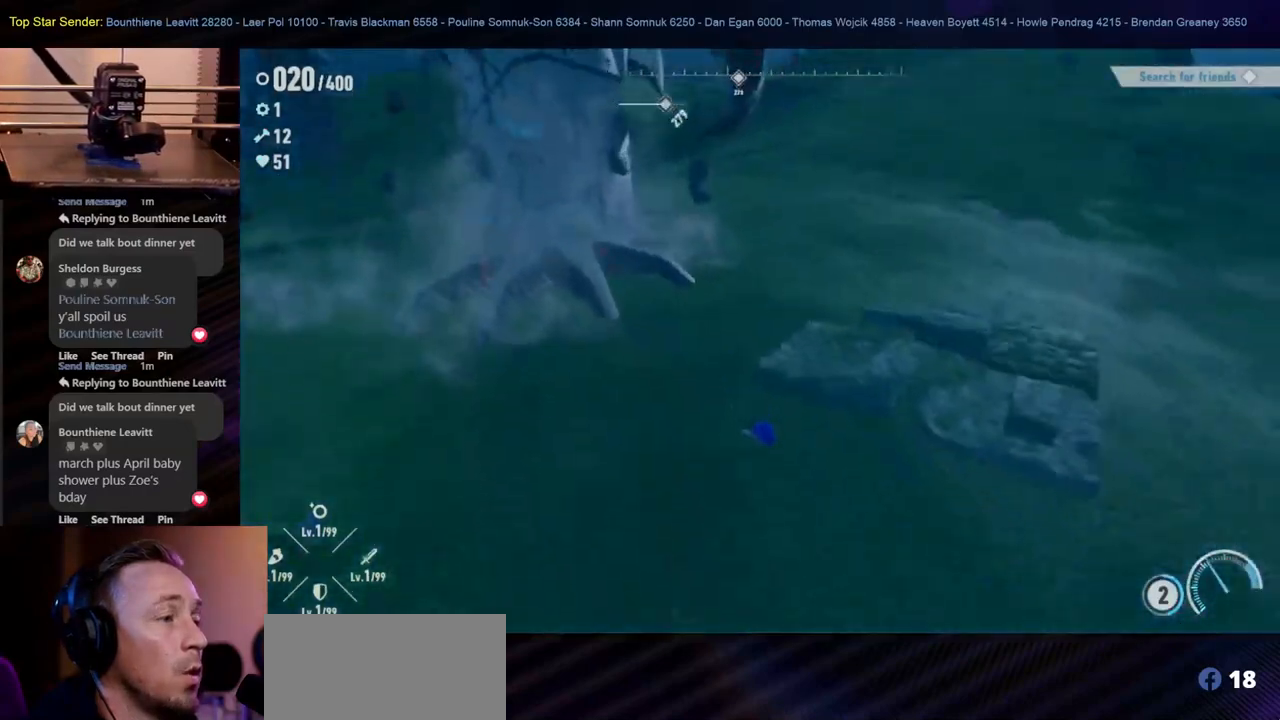
{"buttons": [], "left_stick": "down-left", "right_stick": "center", "events": [[17, "right_stick", "center"], [83, "right_stick", "left"], [267, "right_stick", "up-left"], [467, "right_stick", "center"]]}
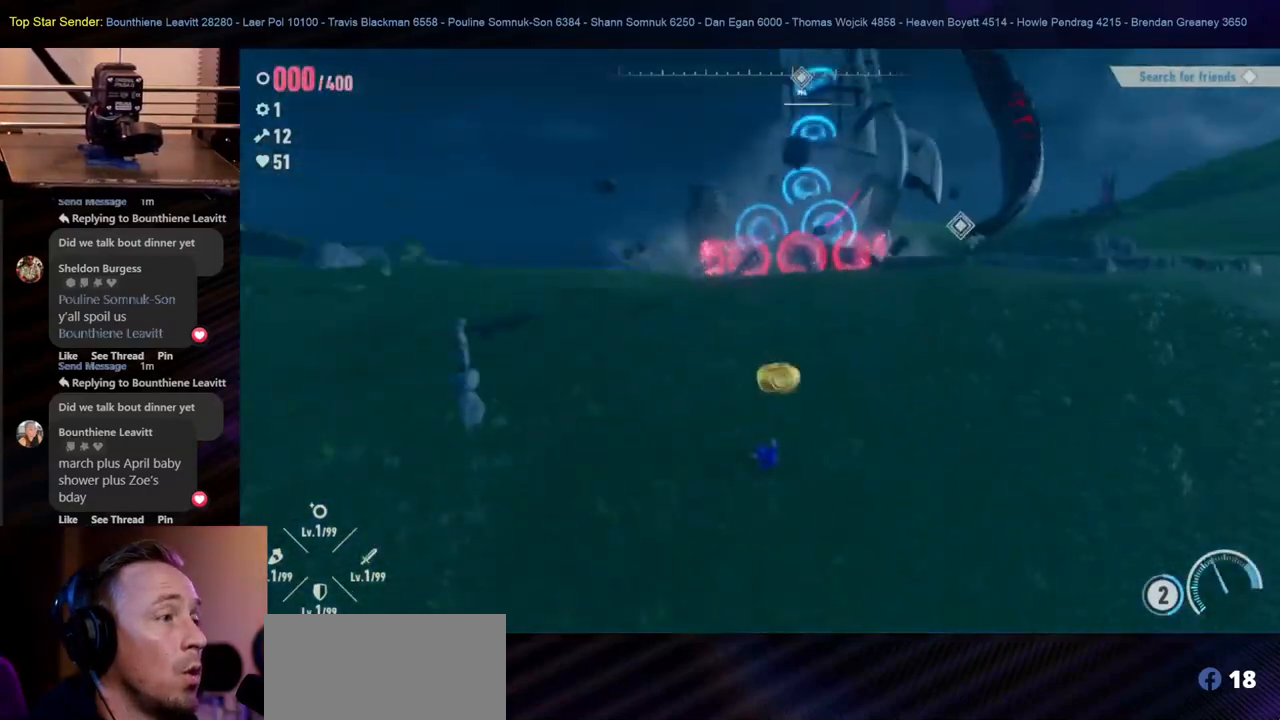
{"buttons": [], "left_stick": "down-left", "right_stick": "down-right", "events": [[200, "right_stick", "down-right"]]}
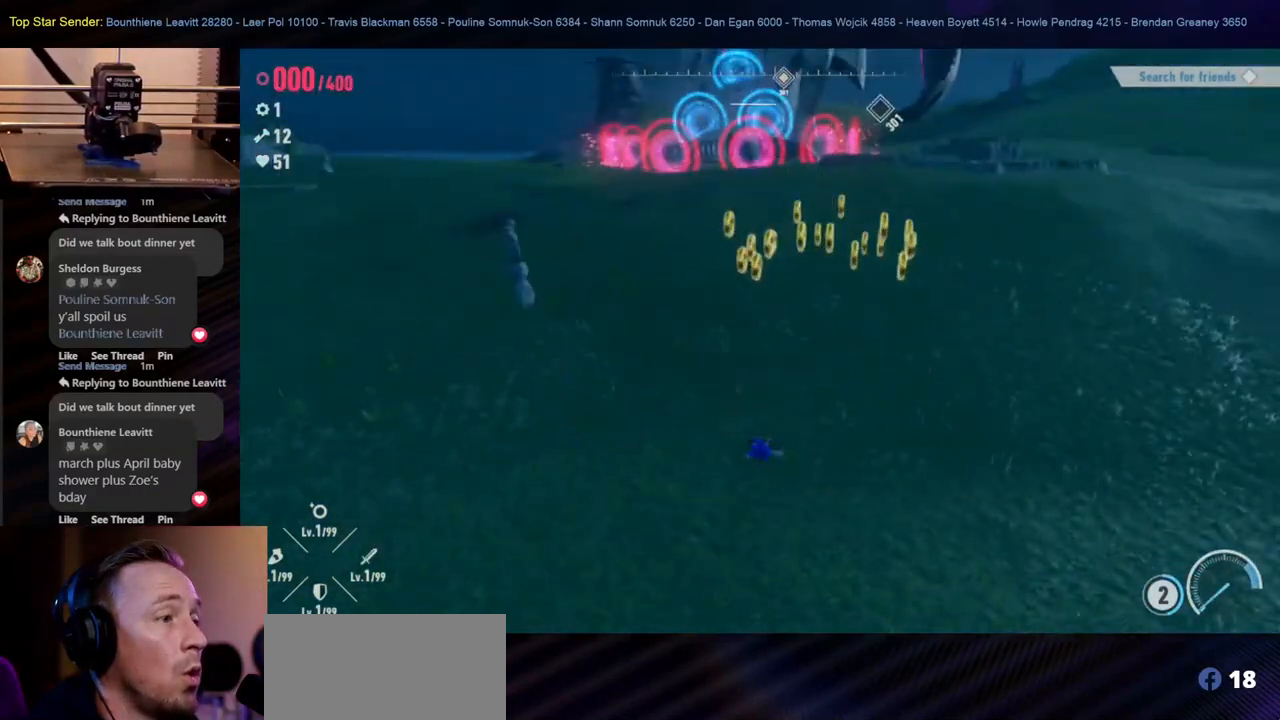
{"buttons": [], "left_stick": "down-right", "right_stick": "down-right", "events": [[200, "right_stick", "center"], [333, "right_stick", "down-right"], [433, "left_stick", "down-right"]]}
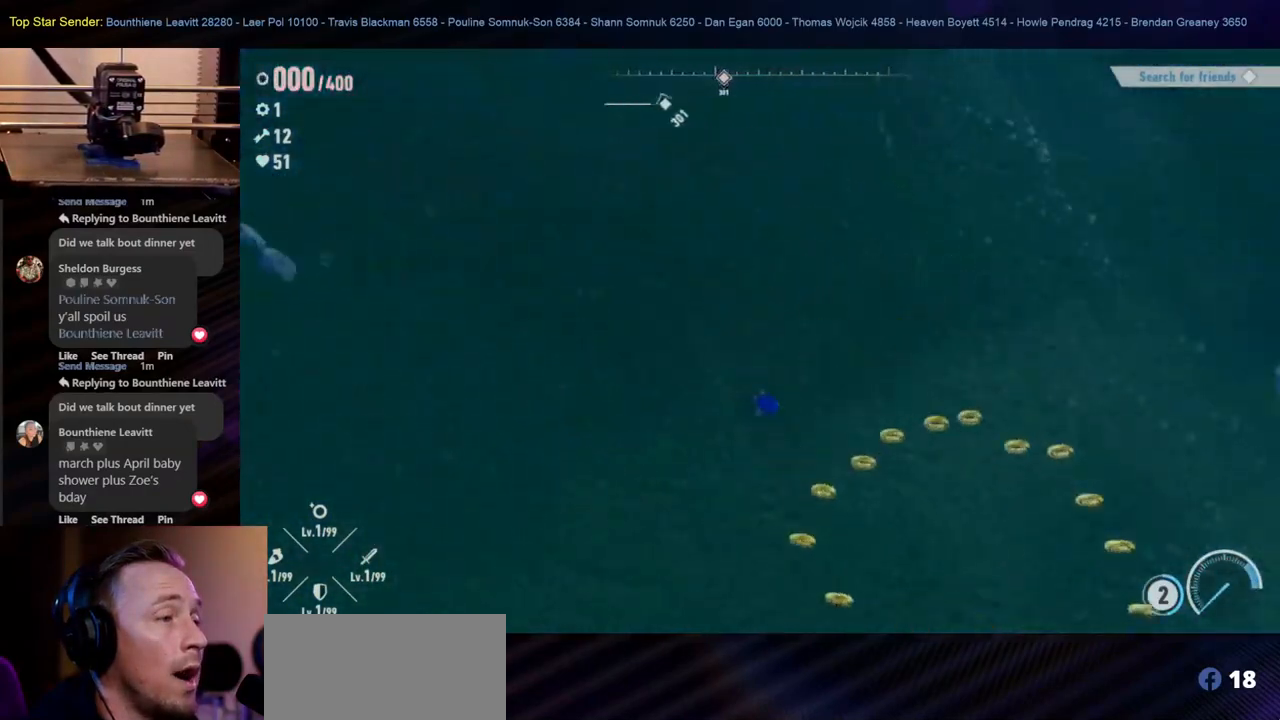
{"buttons": [], "left_stick": "right", "right_stick": "right", "events": [[83, "right_stick", "right"], [383, "left_stick", "right"]]}
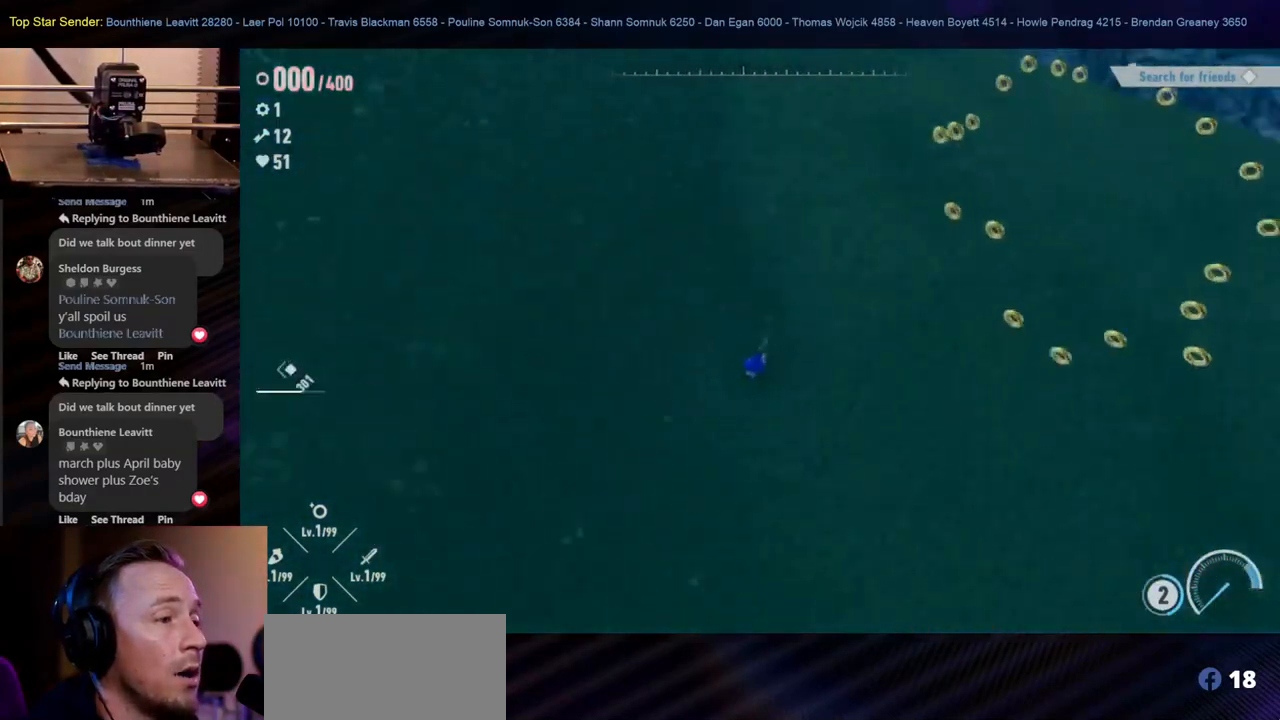
{"buttons": [], "left_stick": "up-right", "right_stick": "right", "events": [[67, "right_stick", "up-right"], [183, "left_stick", "up-right"], [183, "right_stick", "center"], [400, "right_stick", "up-right"], [500, "right_stick", "right"]]}
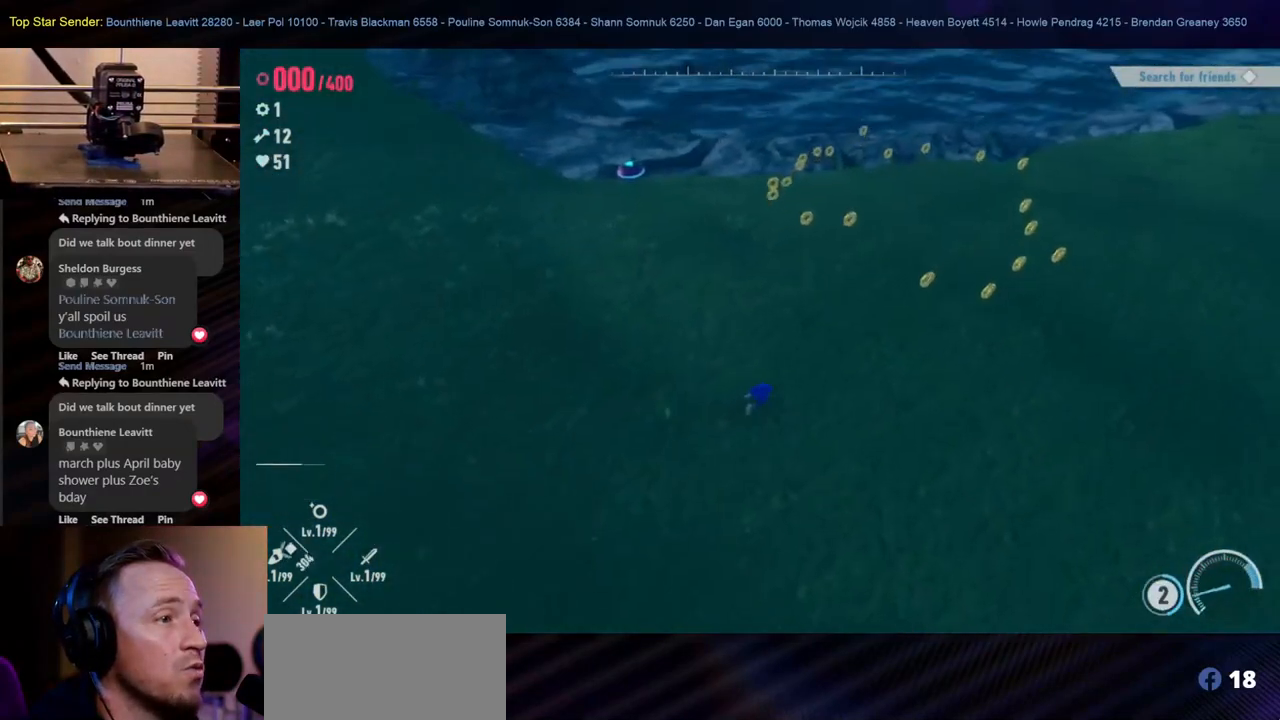
{"buttons": [], "left_stick": "up-right", "right_stick": "center", "events": [[100, "right_stick", "center"]]}
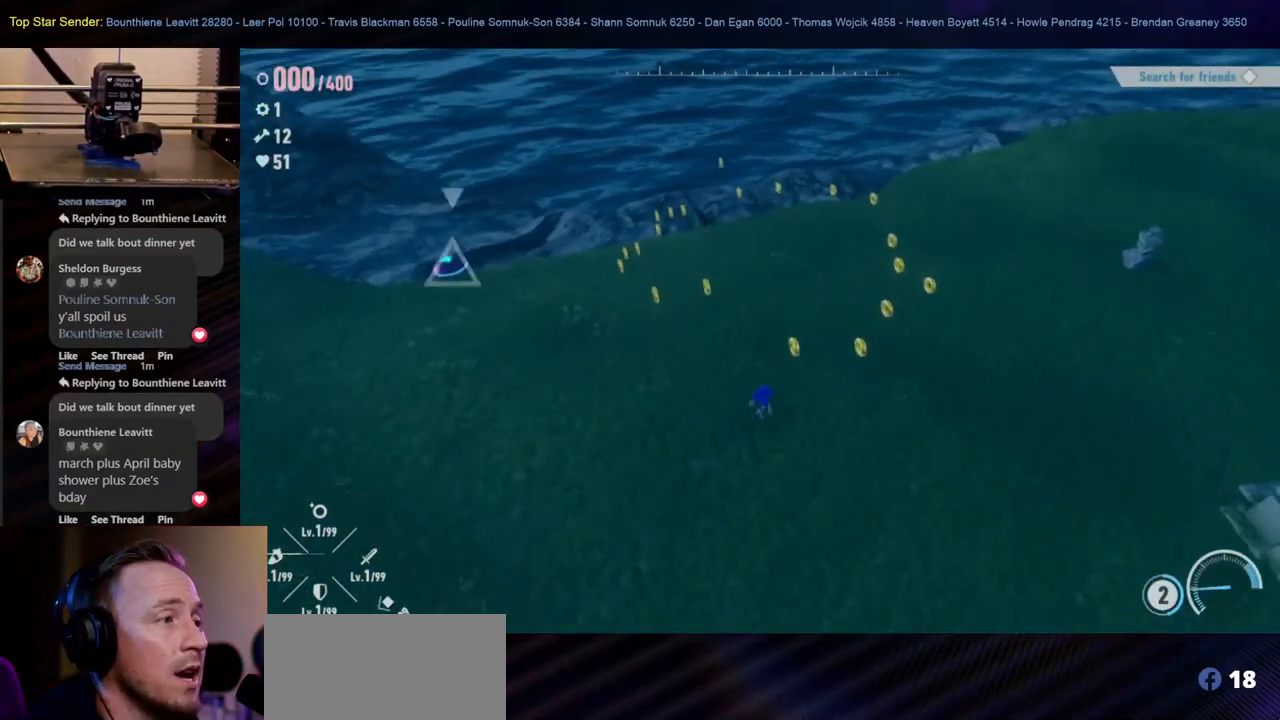
{"buttons": [], "left_stick": "up-right", "right_stick": "center", "events": []}
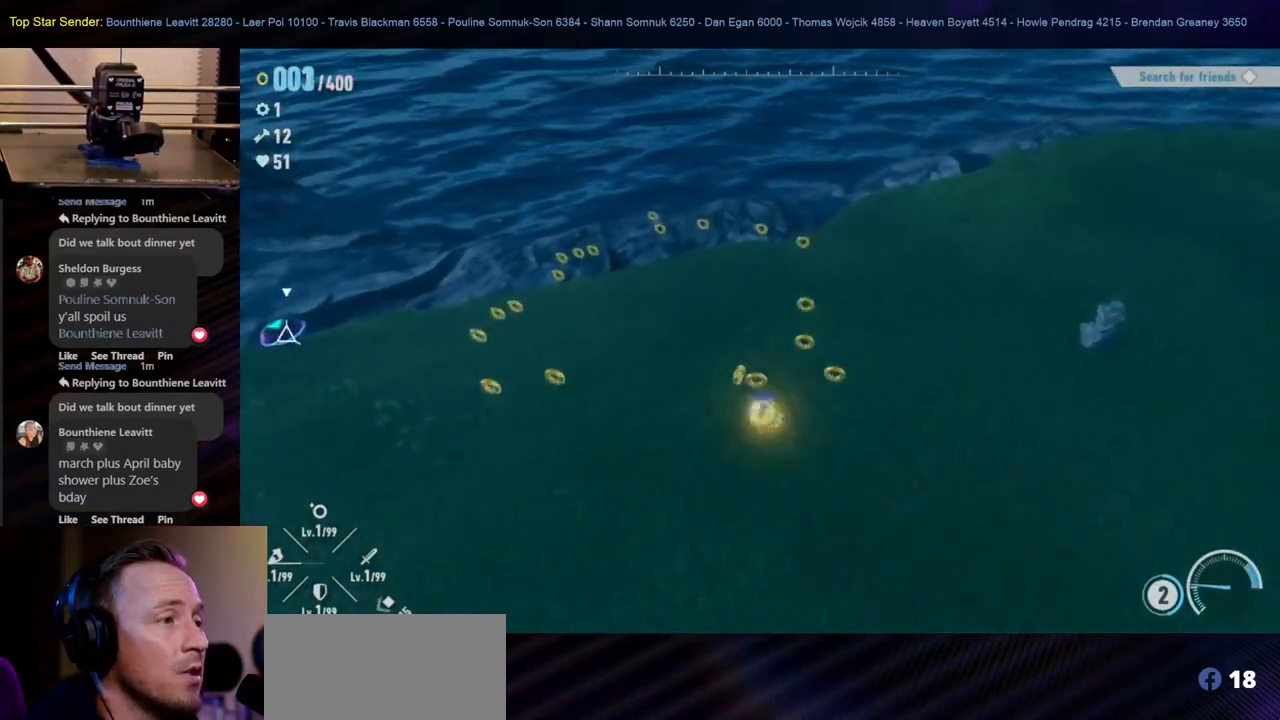
{"buttons": [], "left_stick": "up", "right_stick": "center", "events": [[50, "left_stick", "up"]]}
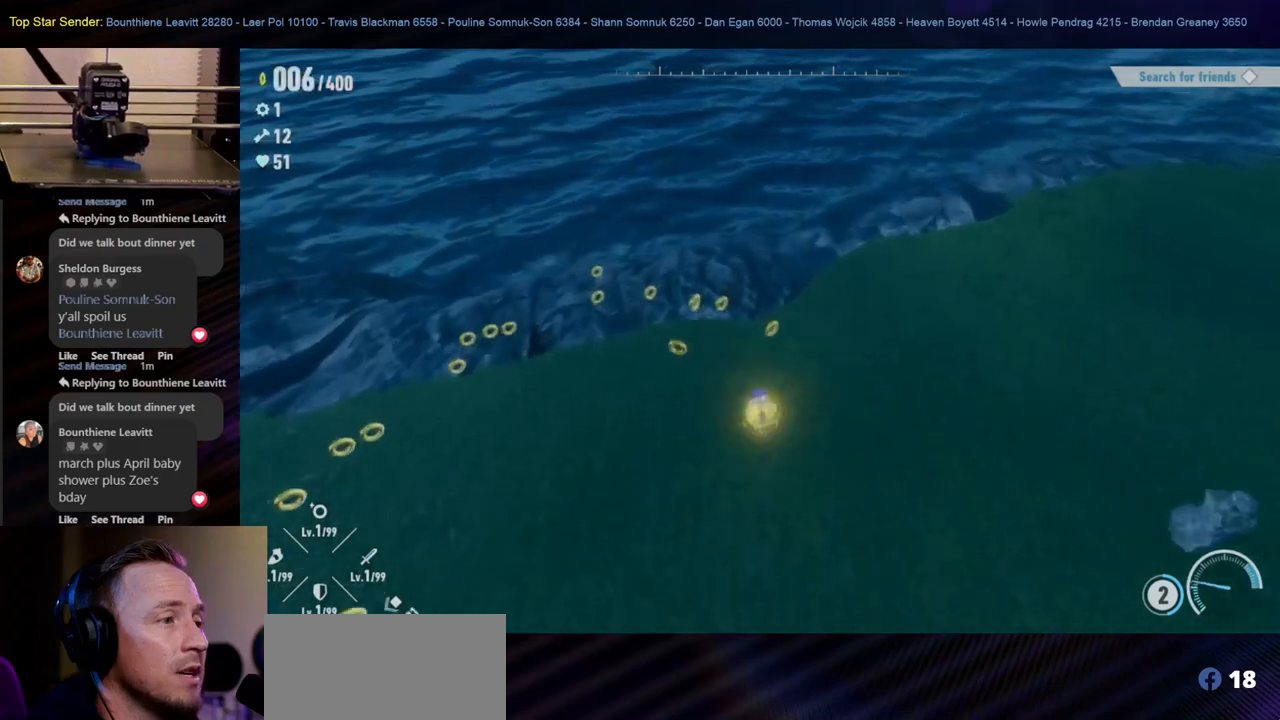
{"buttons": [], "left_stick": "up-left", "right_stick": "center", "events": [[167, "left_stick", "up-left"]]}
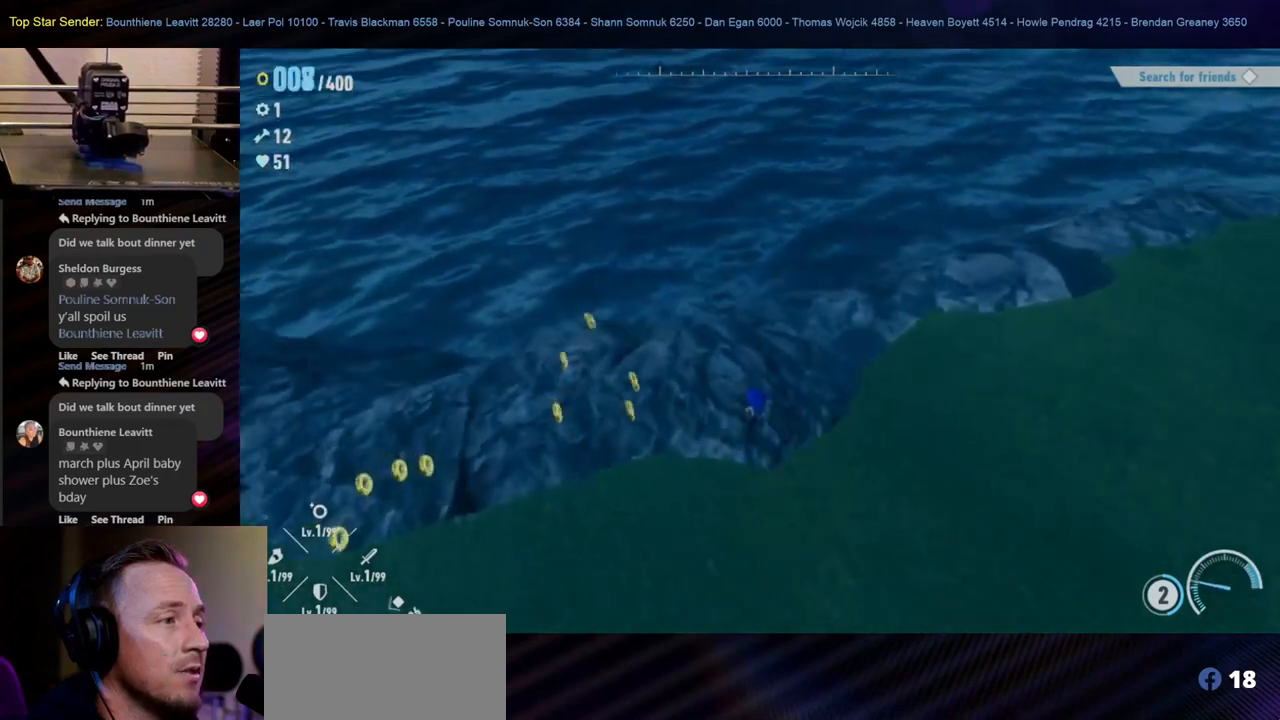
{"buttons": [], "left_stick": "down", "right_stick": "center", "events": [[67, "left_stick", "left"], [333, "left_stick", "down-left"], [467, "left_stick", "down"]]}
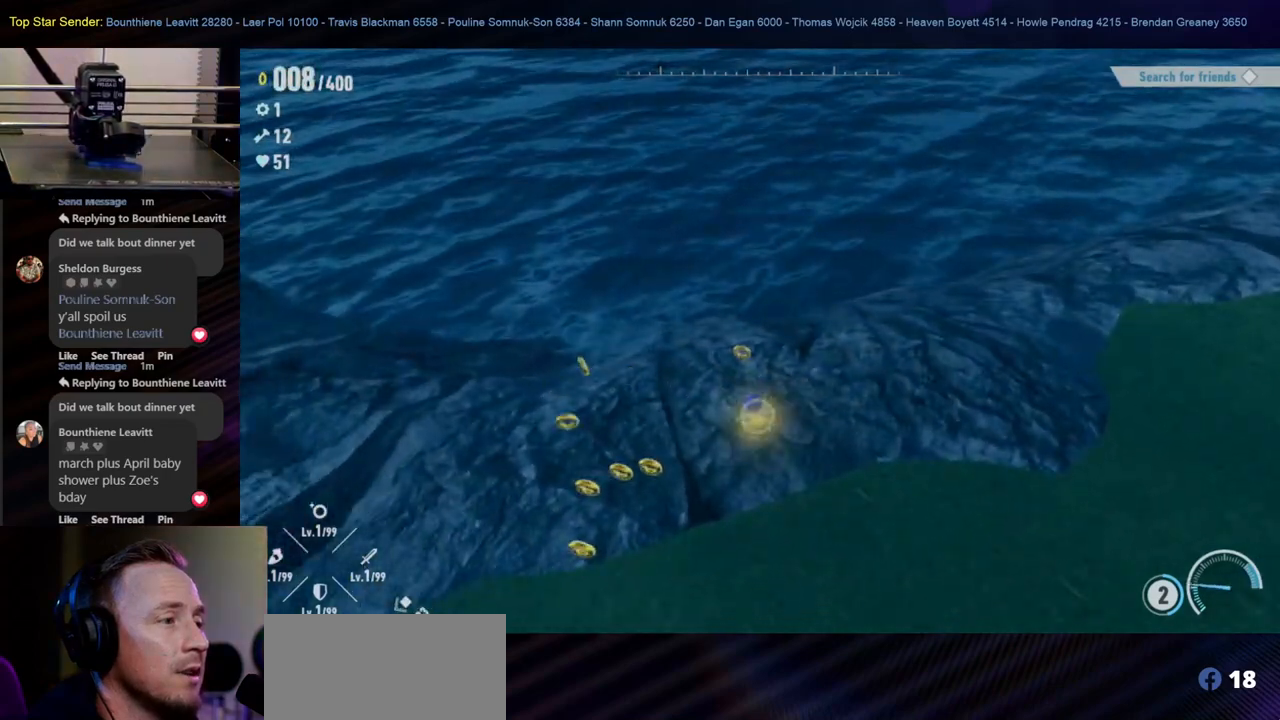
{"buttons": [], "left_stick": "down-left", "right_stick": "center", "events": [[133, "left_stick", "down-left"]]}
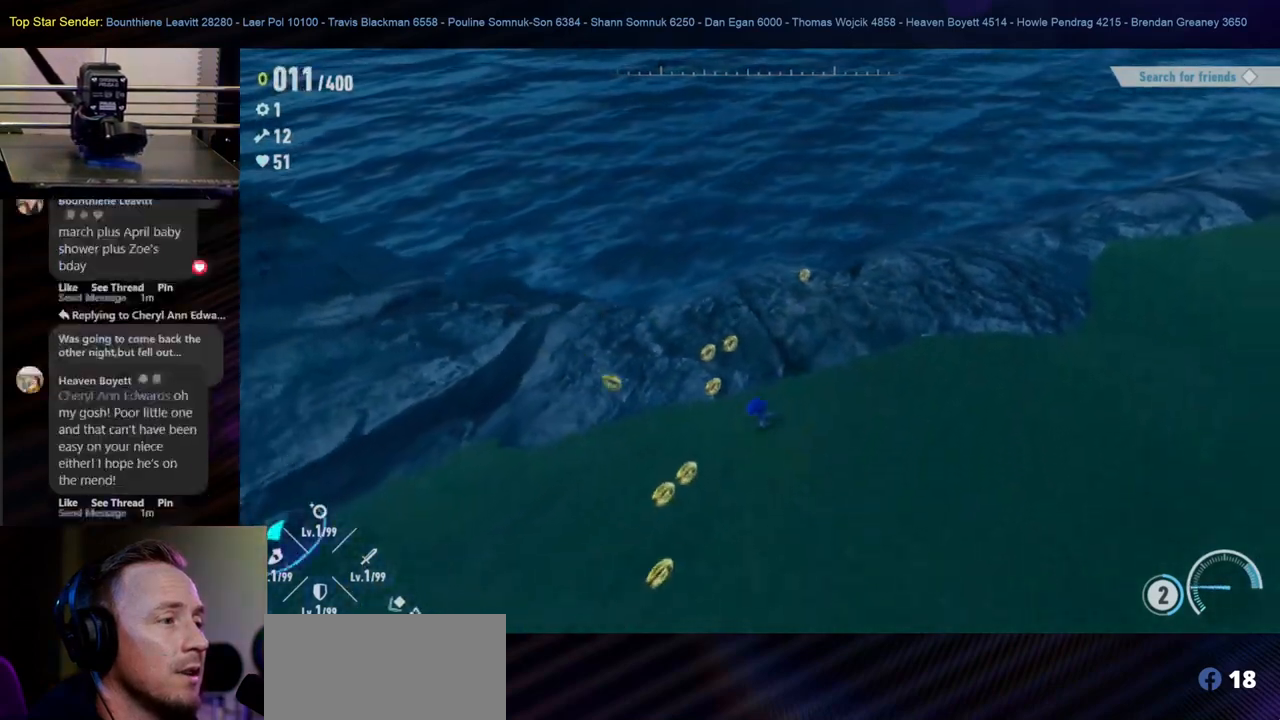
{"buttons": [], "left_stick": "down", "right_stick": "center", "events": [[300, "left_stick", "down"]]}
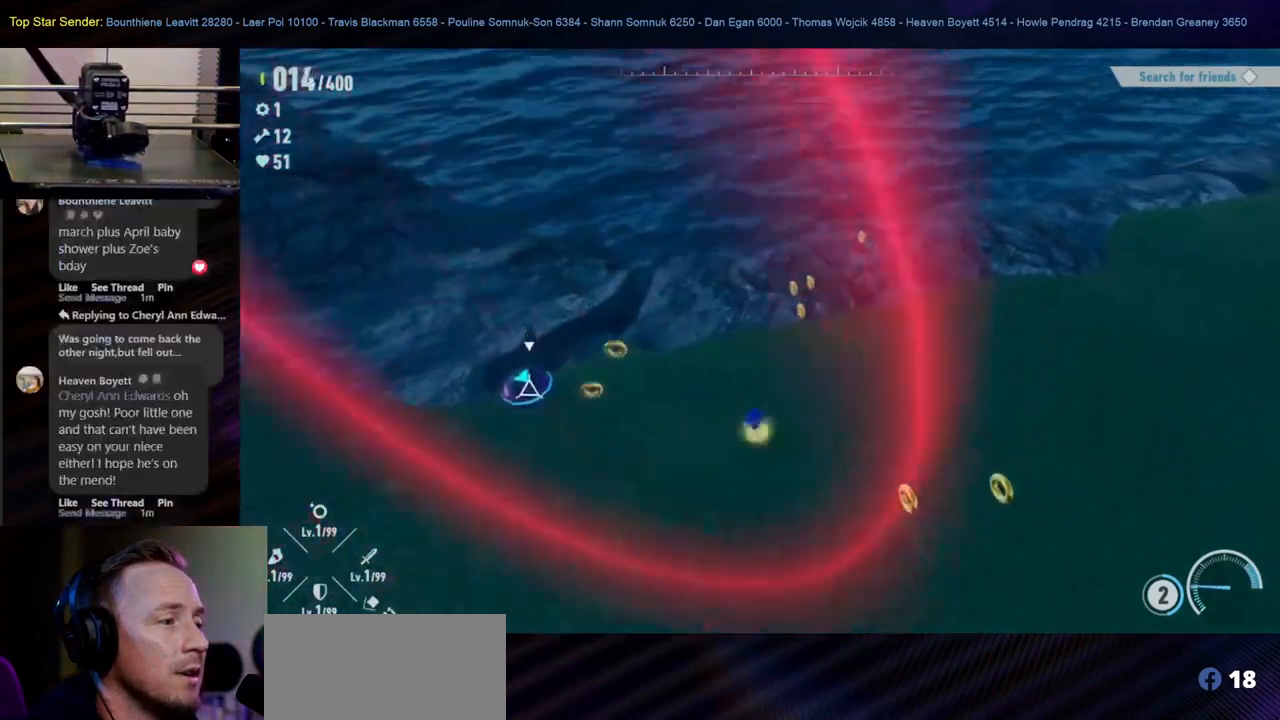
{"buttons": [], "left_stick": "up", "right_stick": "center", "events": [[17, "left_stick", "down-right"], [283, "left_stick", "up-right"], [467, "left_stick", "up"]]}
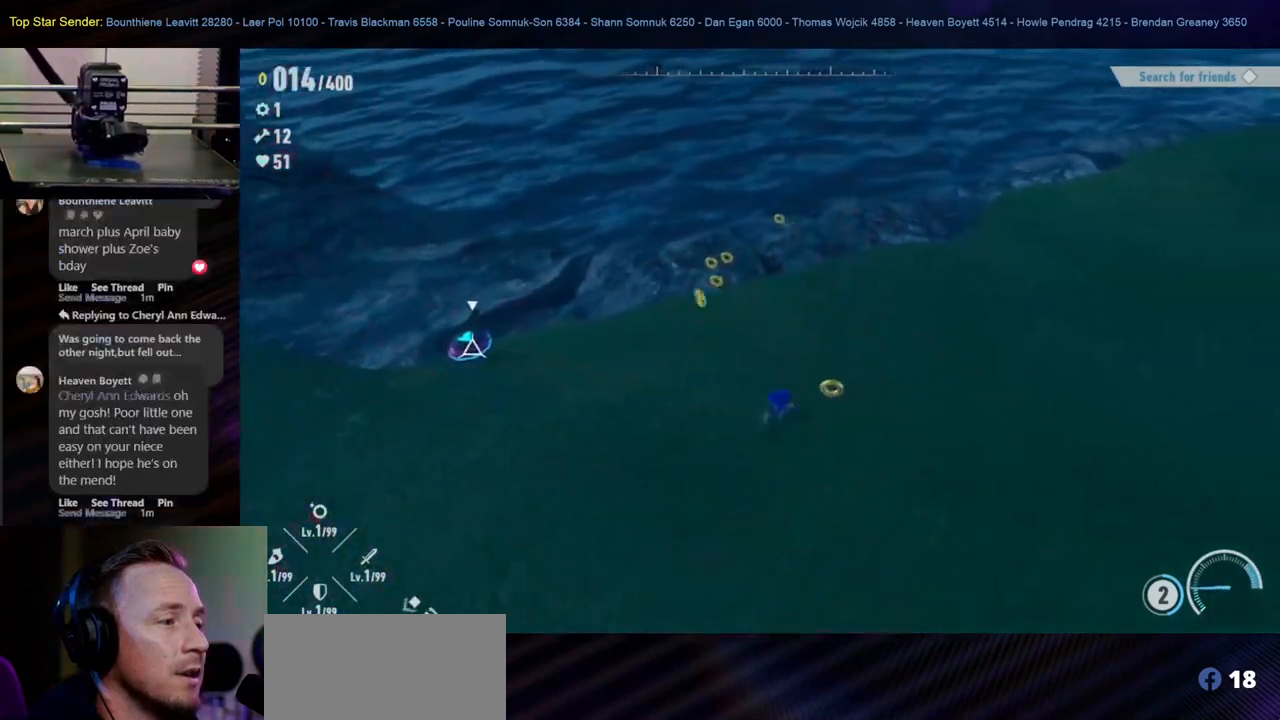
{"buttons": [], "left_stick": "up-left", "right_stick": "center", "events": [[167, "left_stick", "up-left"]]}
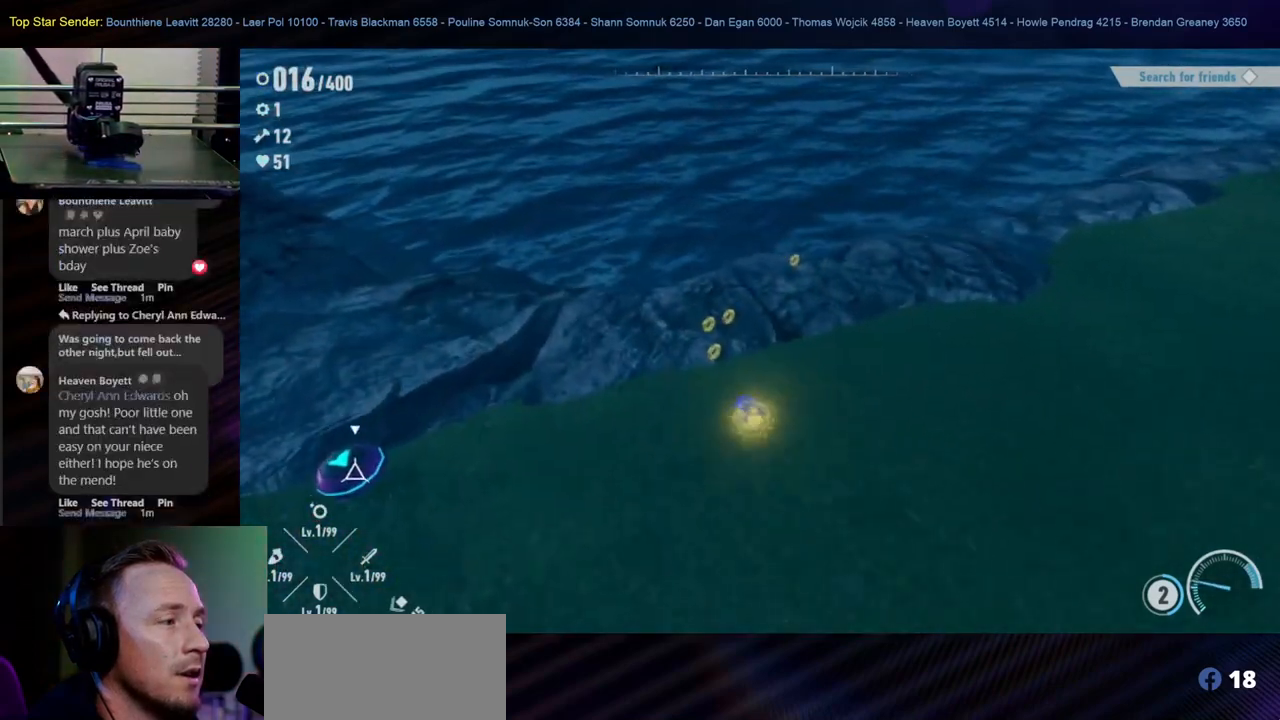
{"buttons": [], "left_stick": "up-right", "right_stick": "center", "events": [[150, "left_stick", "up"], [417, "left_stick", "up-right"]]}
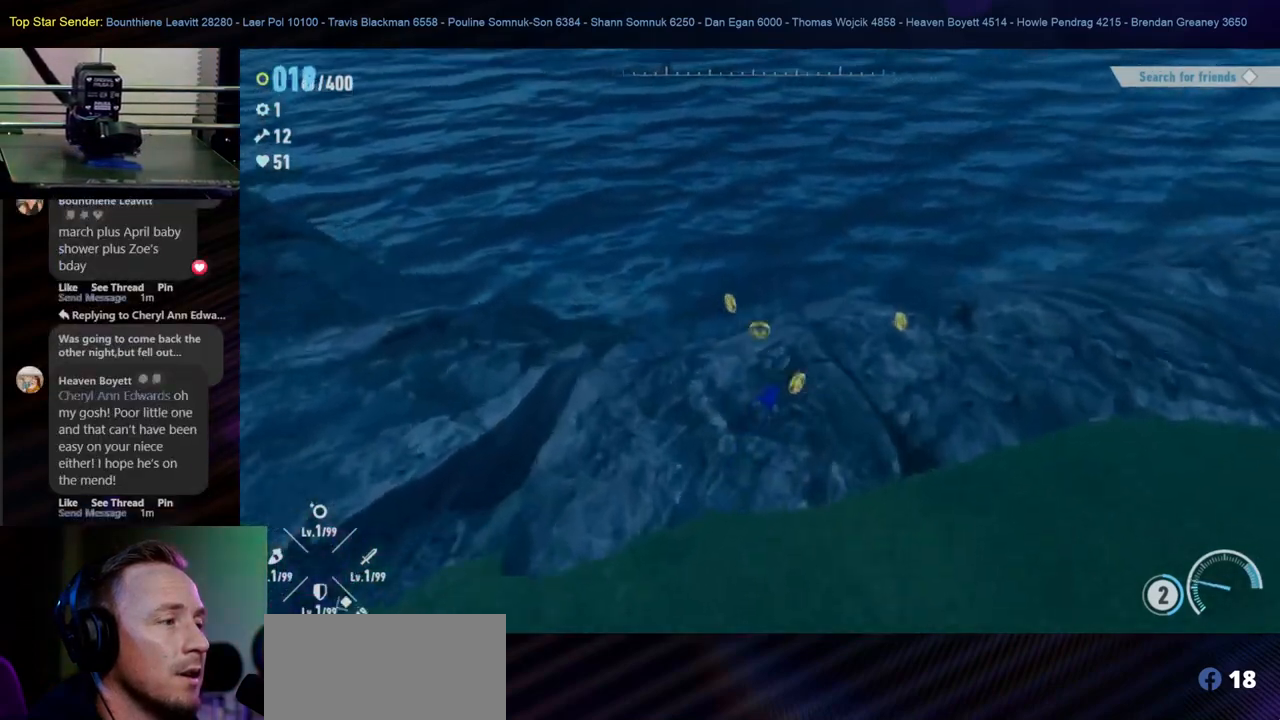
{"buttons": [], "left_stick": "down-left", "right_stick": "center", "events": [[250, "left_stick", "down-right"], [350, "left_stick", "down-left"]]}
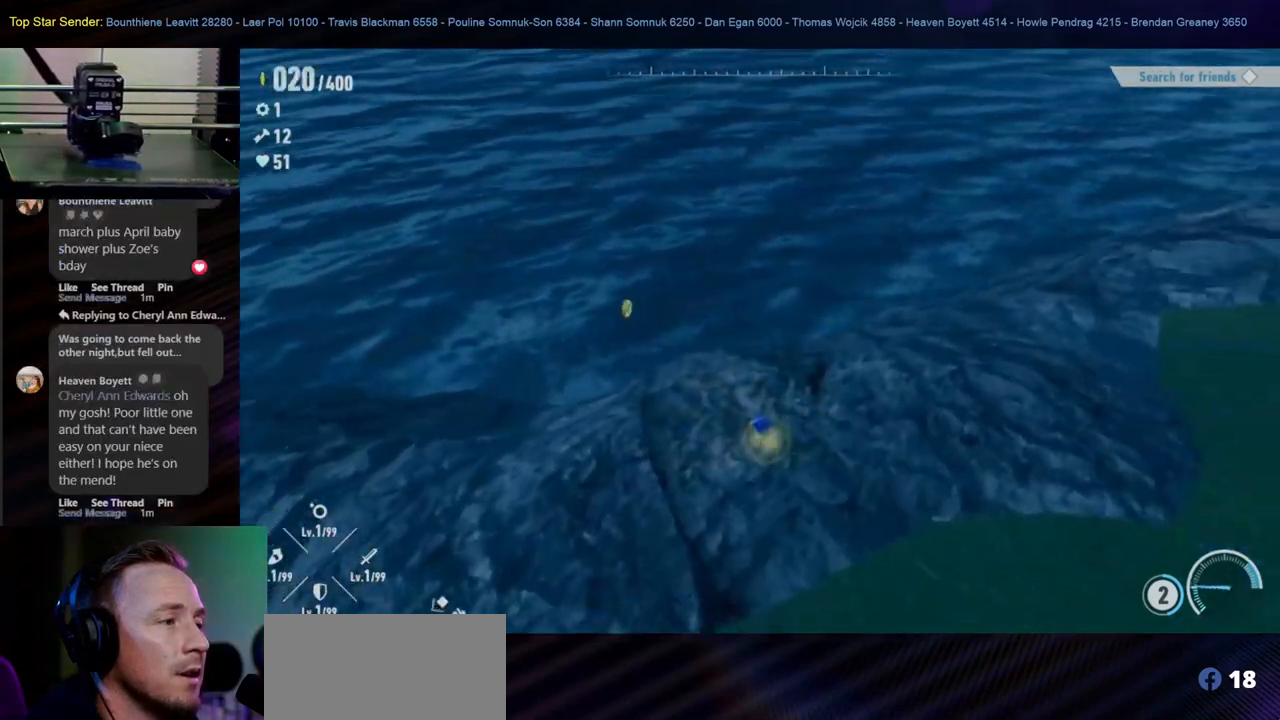
{"buttons": [], "left_stick": "down-left", "right_stick": "center", "events": [[300, "B", "down"], [417, "B", "up"]]}
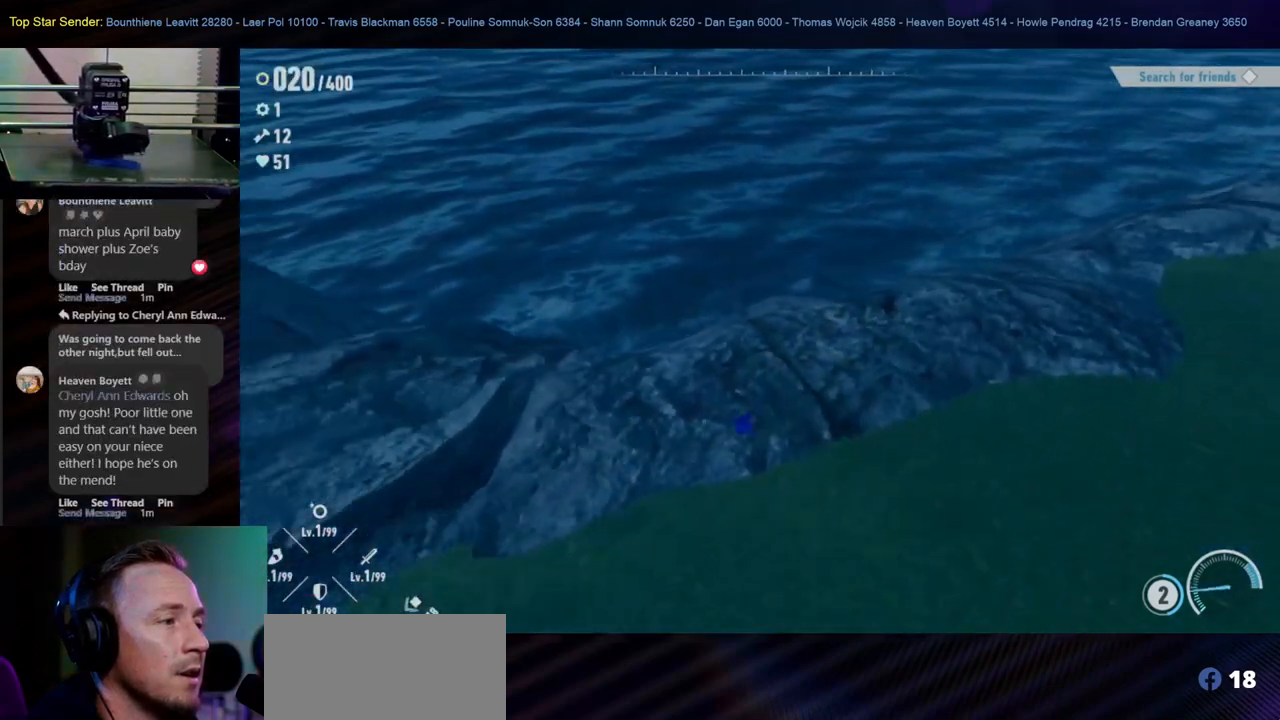
{"buttons": ["Y"], "left_stick": "down-left", "right_stick": "center", "events": [[33, "Y", "down"], [150, "Y", "up"], [200, "Y", "down"], [283, "Y", "up"], [333, "Y", "down"], [417, "Y", "up"], [483, "Y", "down"]]}